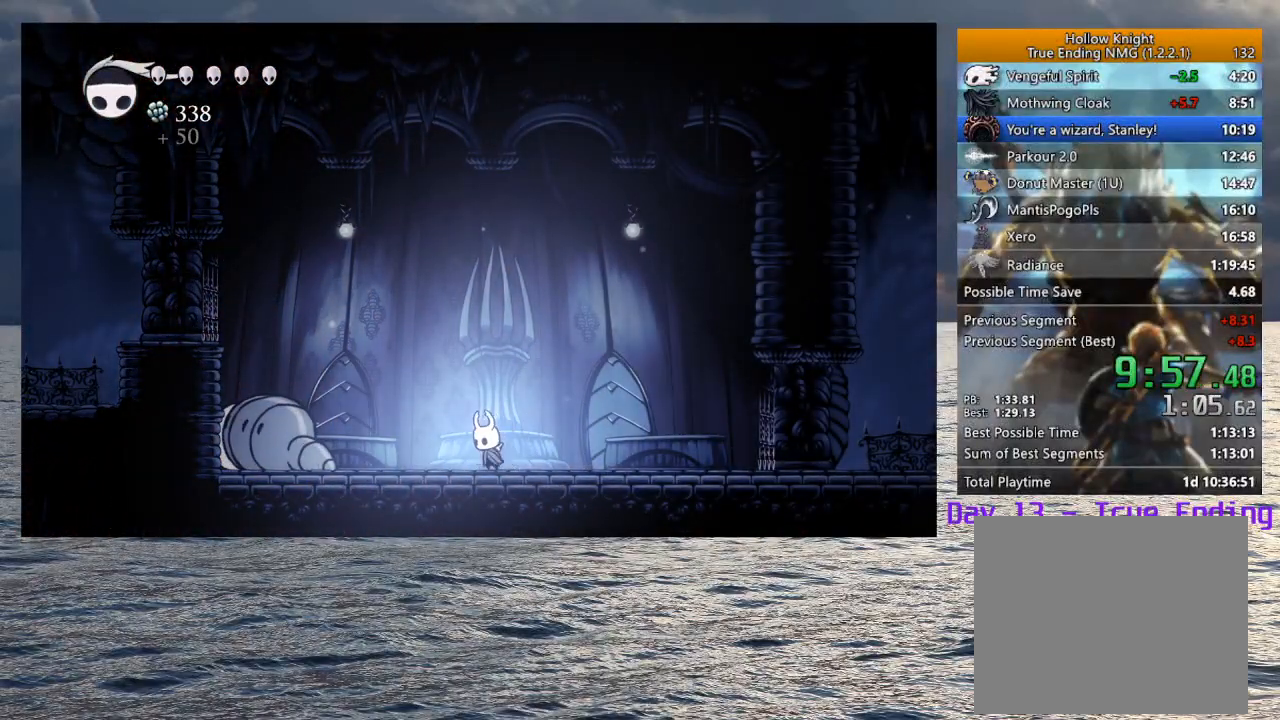
Gameplay with a controller (PlayStation layout); each line is a JSON object with the inputs held at the frame after it (dt_ms = milliseconds from this image to that frame). "button_events" lists button changes between this image and that frame as [ms after this image, input, new state], when the widget could be followed in between (sticks are given only as held states). Not read: R1.
{"dt_ms": 500, "buttons": [], "left_stick": "center", "right_stick": "center", "button_events": []}
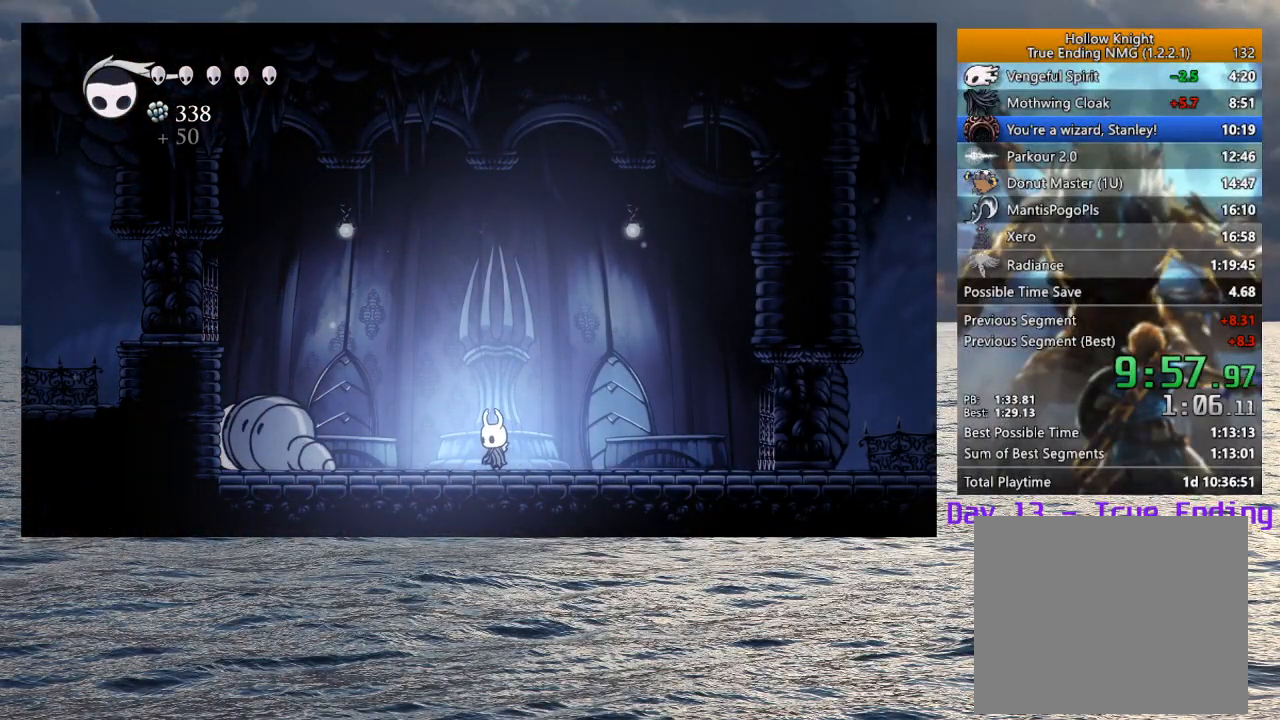
{"dt_ms": 500, "buttons": [], "left_stick": "left", "right_stick": "center", "button_events": [[317, "SQUARE", "down"], [450, "SQUARE", "up"]]}
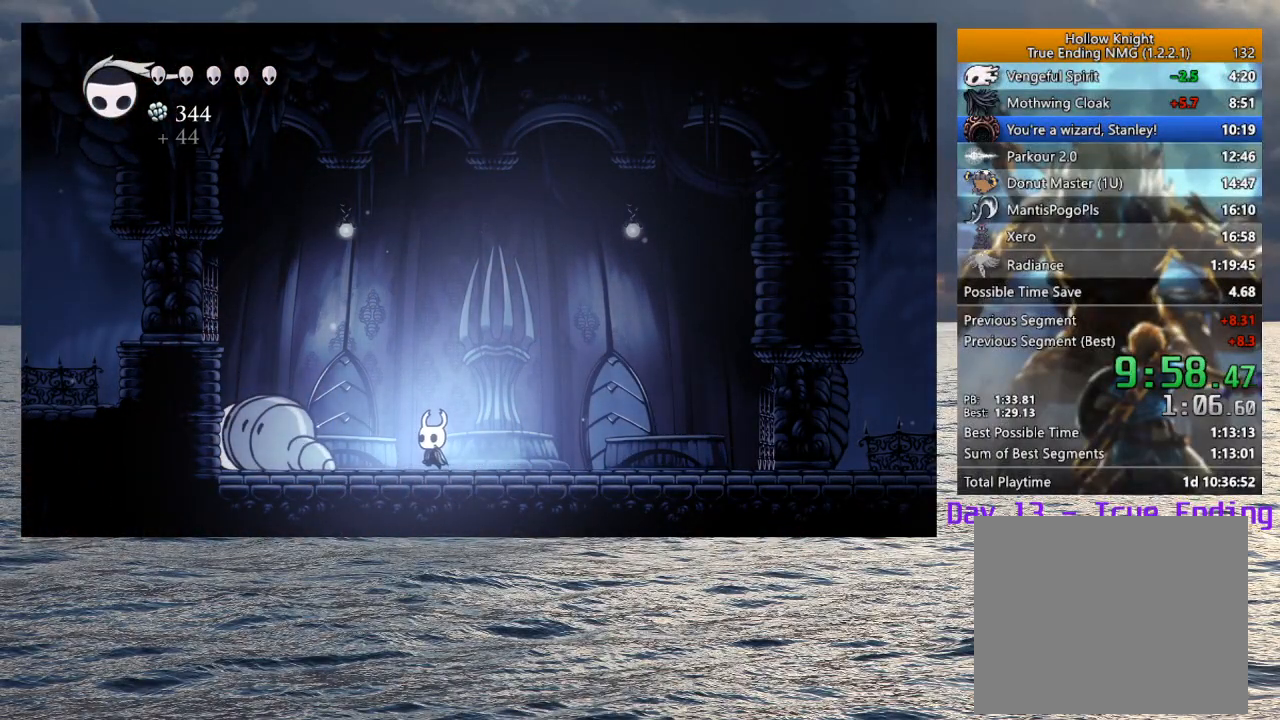
{"dt_ms": 500, "buttons": ["CROSS", "SQUARE"], "left_stick": "up-left", "right_stick": "center", "button_events": [[183, "CROSS", "down"], [383, "SQUARE", "down"]]}
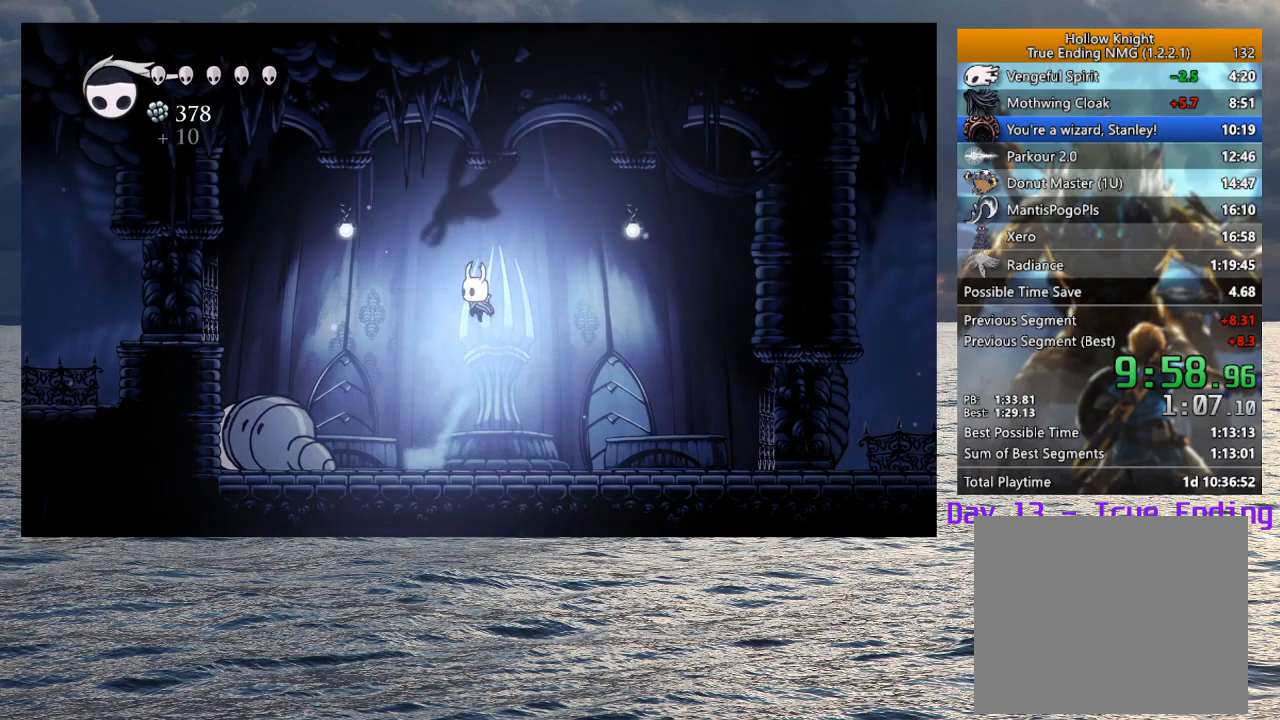
{"dt_ms": 1000, "buttons": [], "left_stick": "left", "right_stick": "center", "button_events": [[67, "CROSS", "up"], [67, "SQUARE", "up"]]}
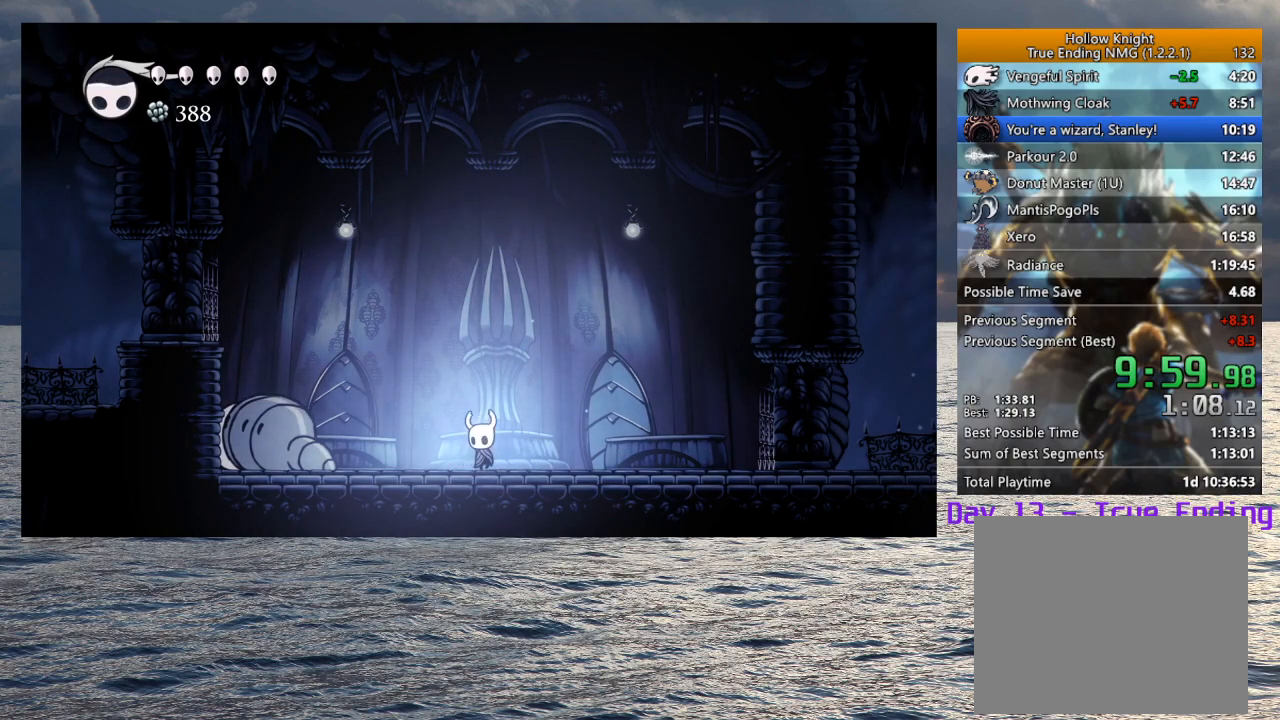
{"dt_ms": 500, "buttons": [], "left_stick": "left", "right_stick": "center", "button_events": []}
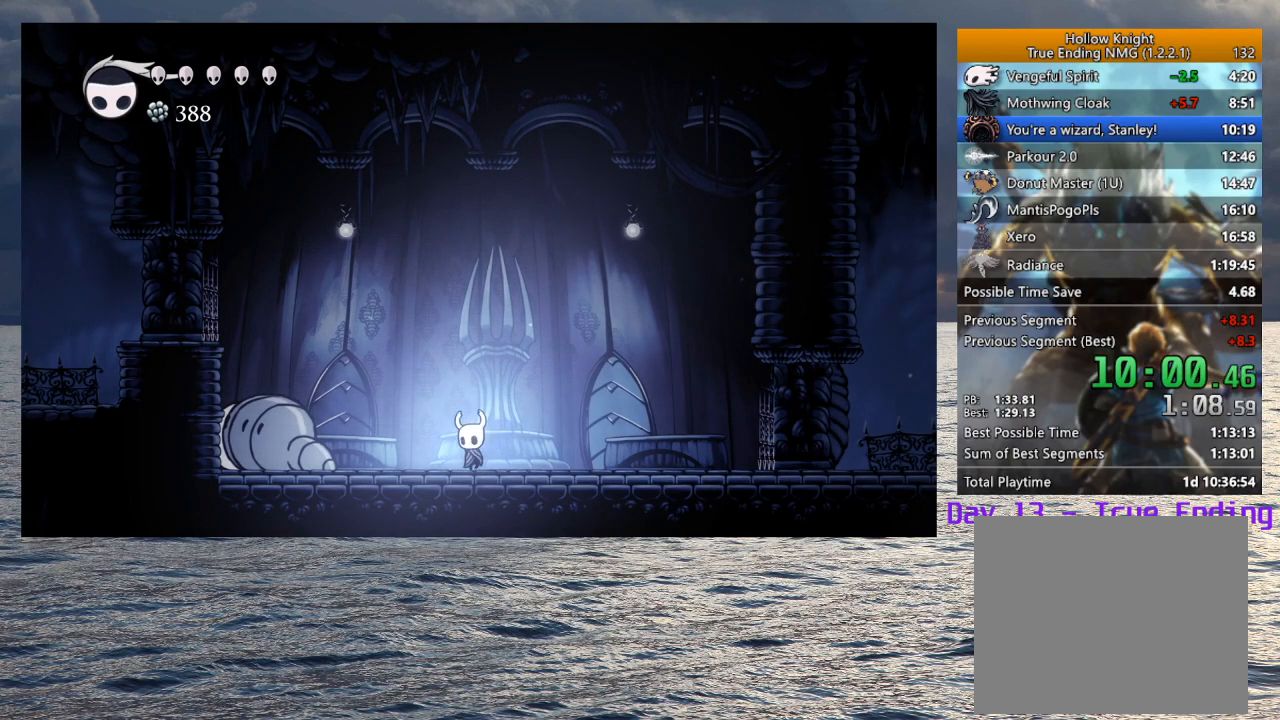
{"dt_ms": 500, "buttons": [], "left_stick": "center", "right_stick": "center", "button_events": []}
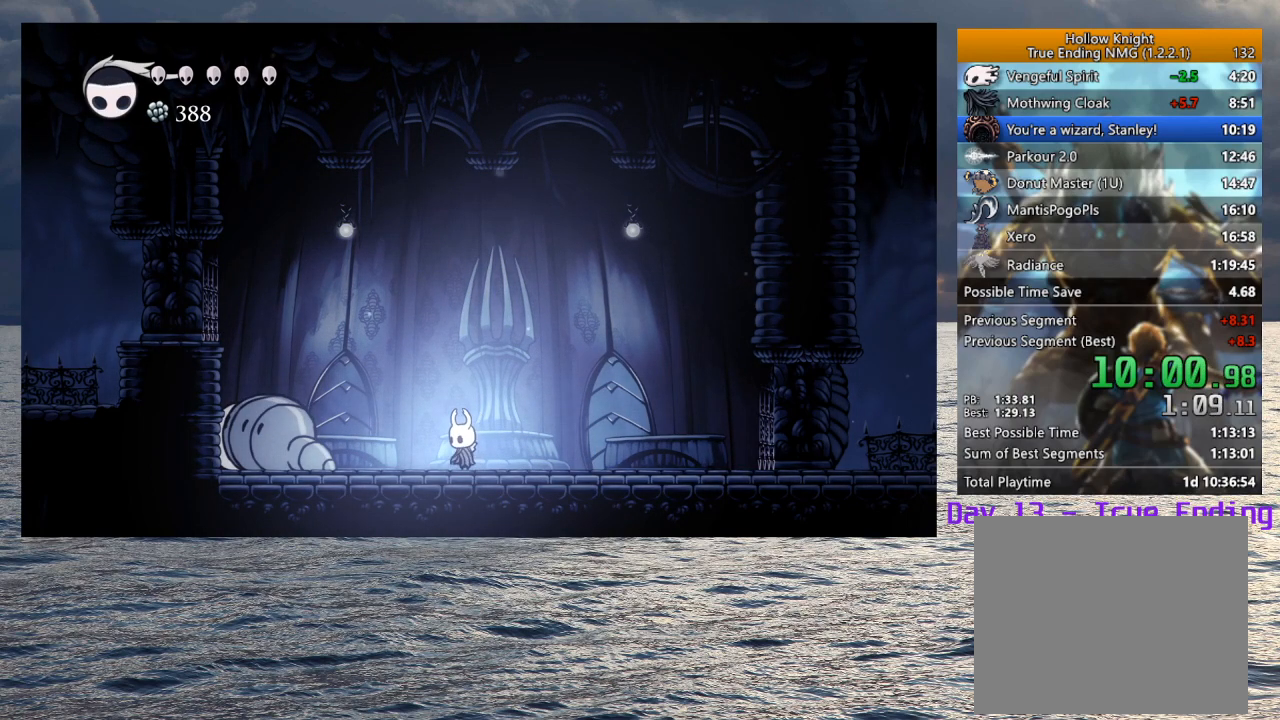
{"dt_ms": 500, "buttons": [], "left_stick": "center", "right_stick": "center", "button_events": []}
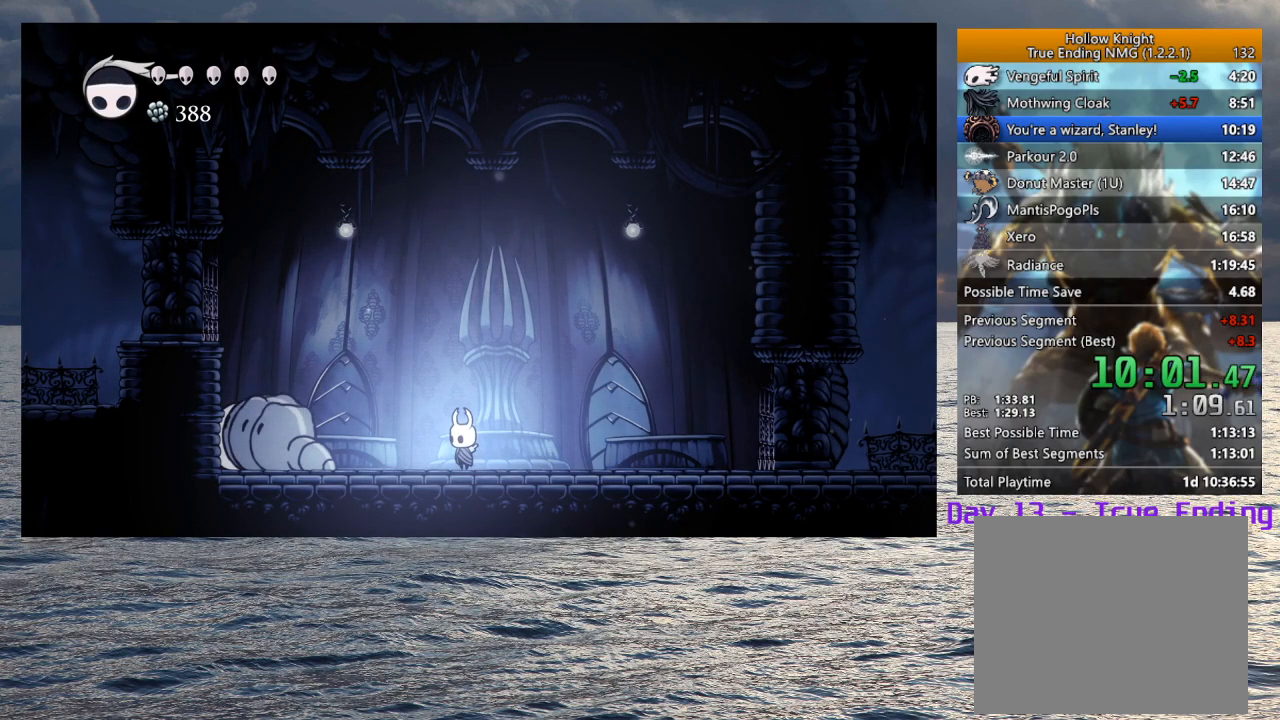
{"dt_ms": 500, "buttons": [], "left_stick": "center", "right_stick": "center", "button_events": []}
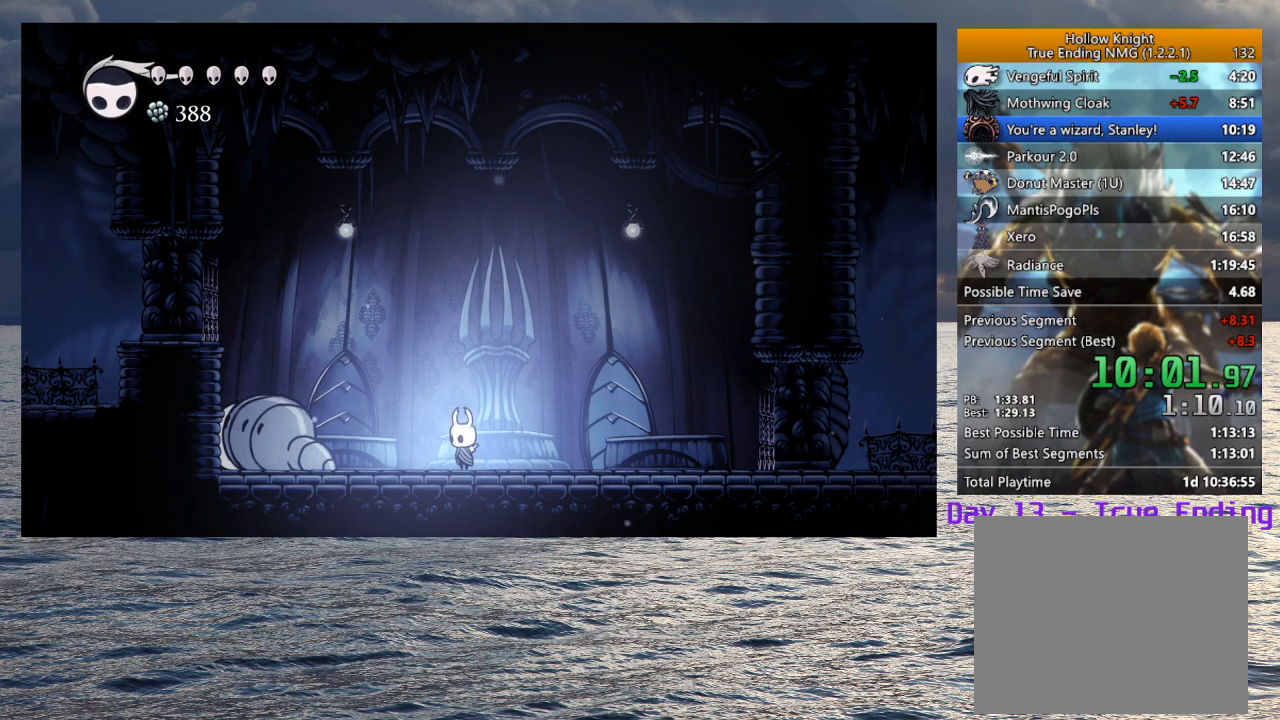
{"dt_ms": 500, "buttons": [], "left_stick": "center", "right_stick": "center", "button_events": []}
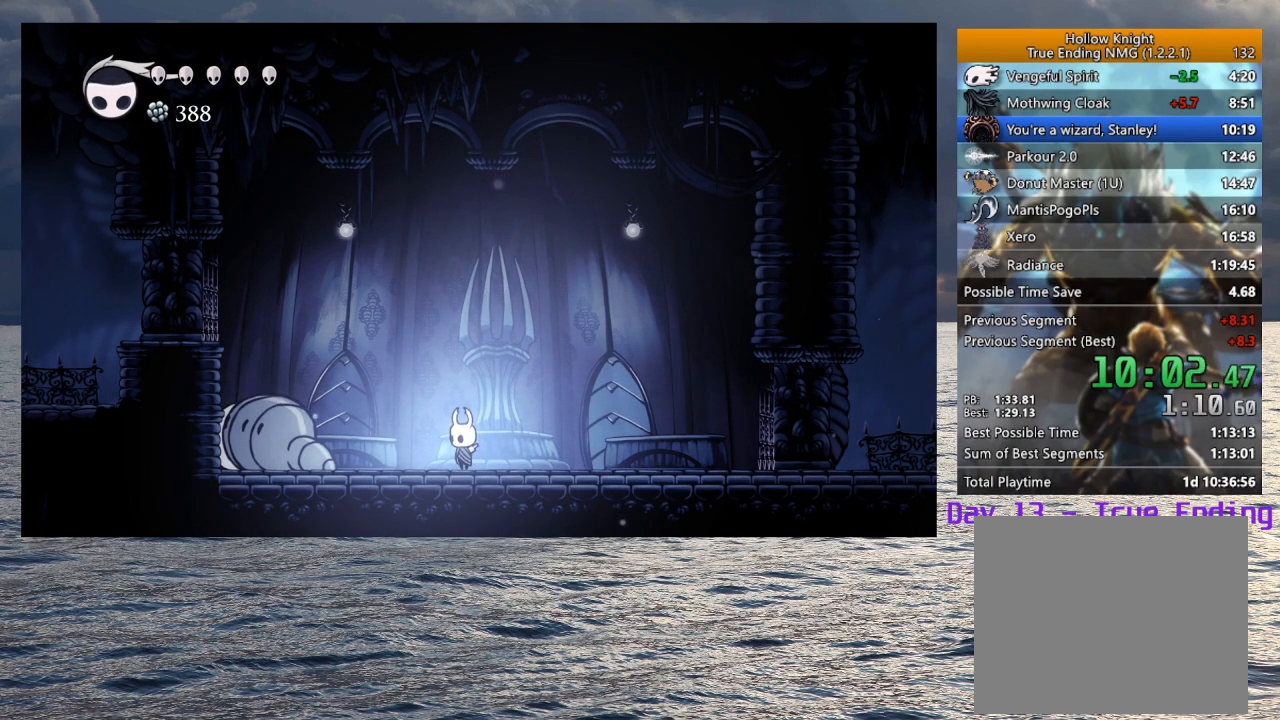
{"dt_ms": 500, "buttons": [], "left_stick": "center", "right_stick": "center", "button_events": []}
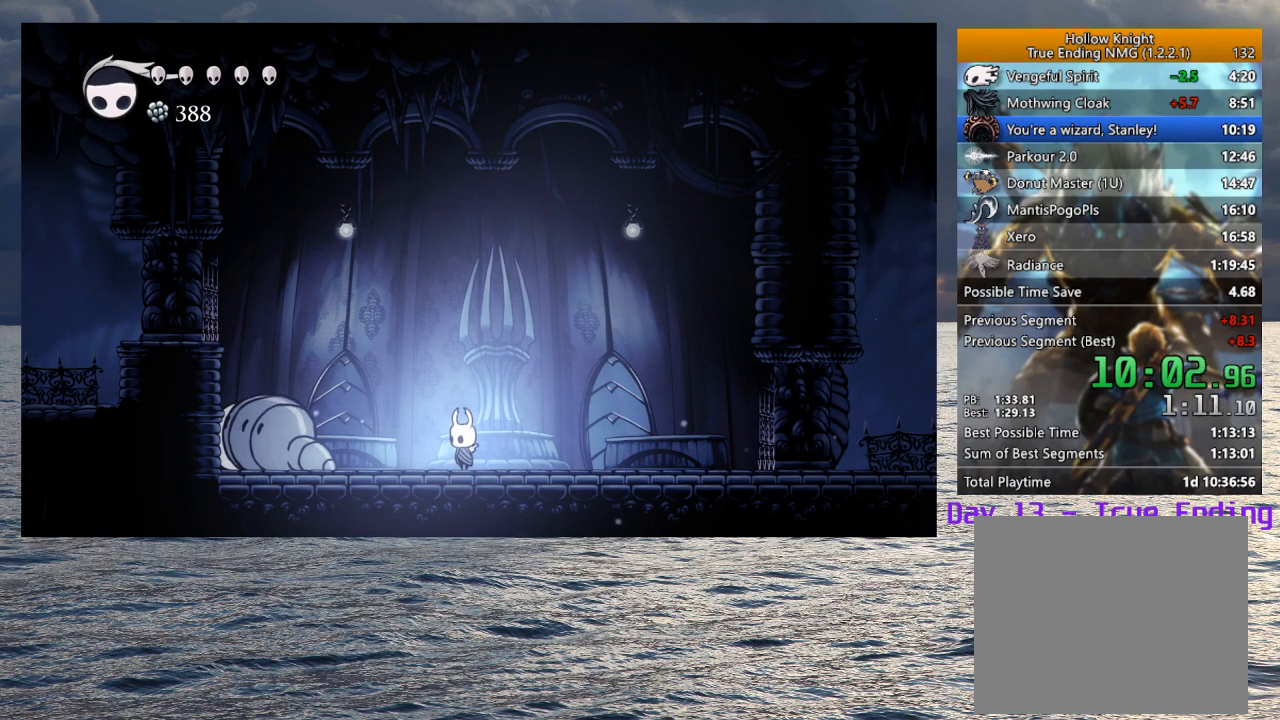
{"dt_ms": 500, "buttons": [], "left_stick": "center", "right_stick": "center", "button_events": []}
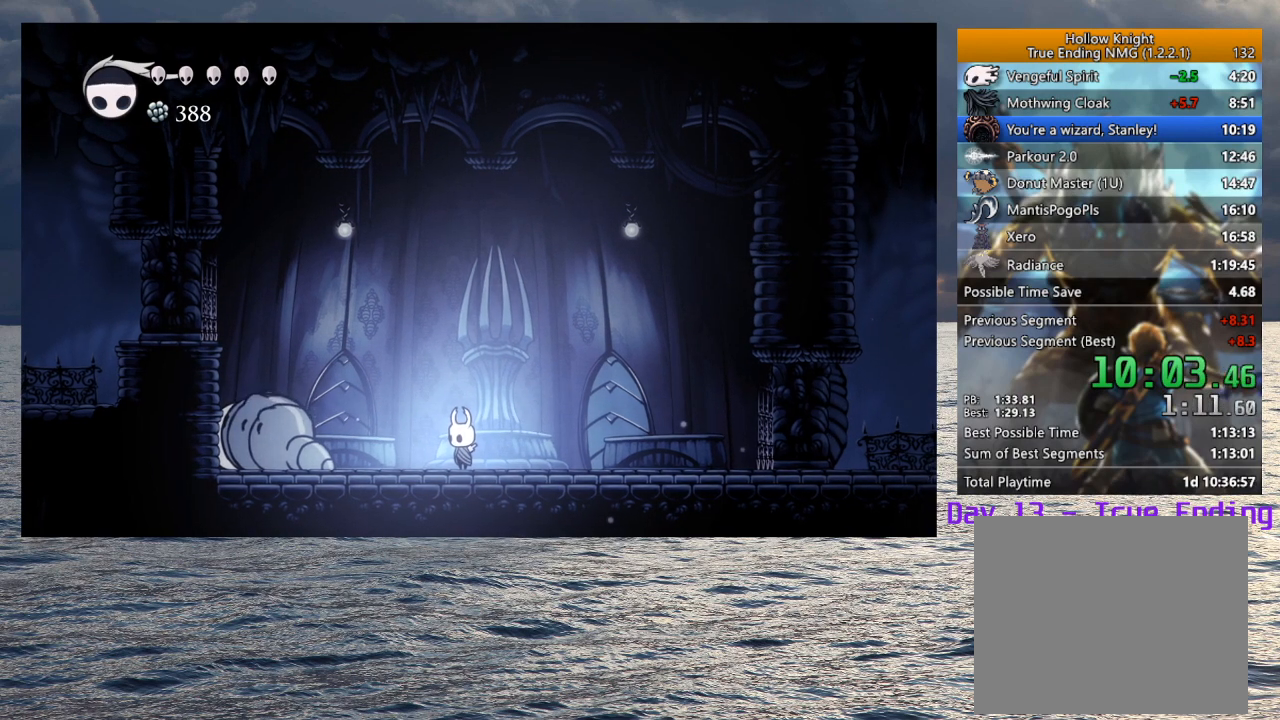
{"dt_ms": 500, "buttons": [], "left_stick": "center", "right_stick": "center", "button_events": []}
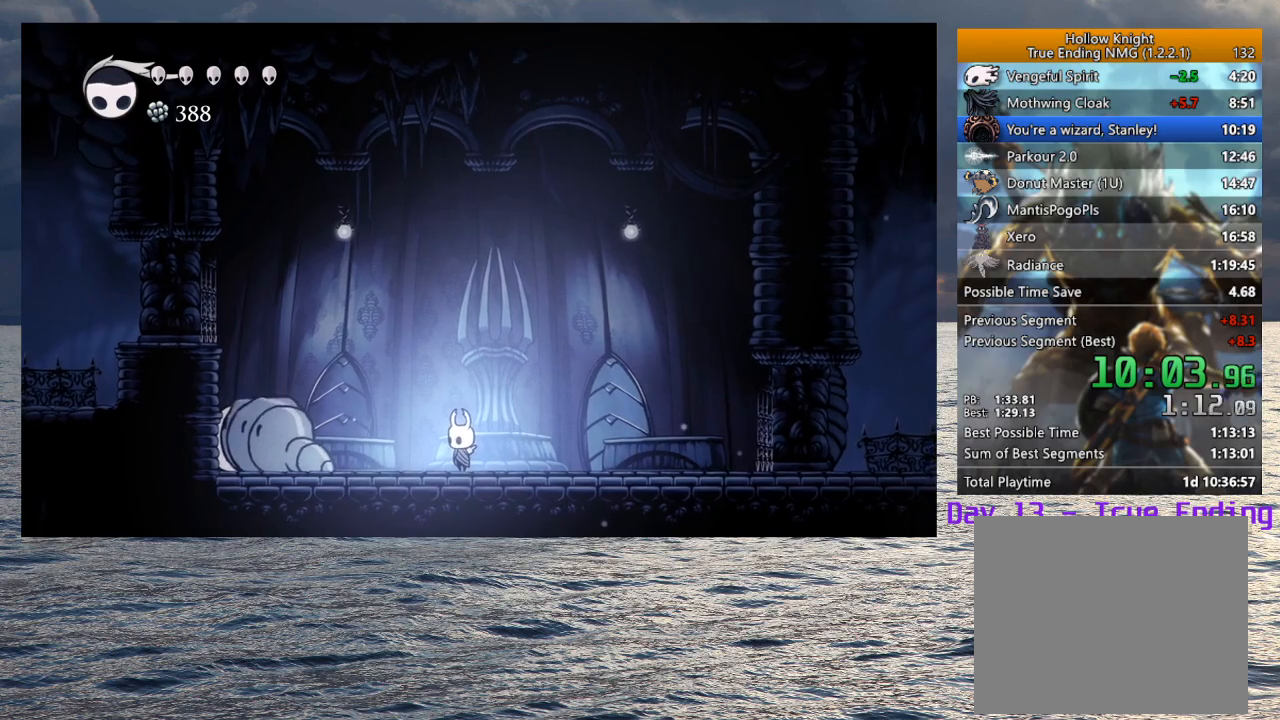
{"dt_ms": 500, "buttons": [], "left_stick": "center", "right_stick": "center", "button_events": []}